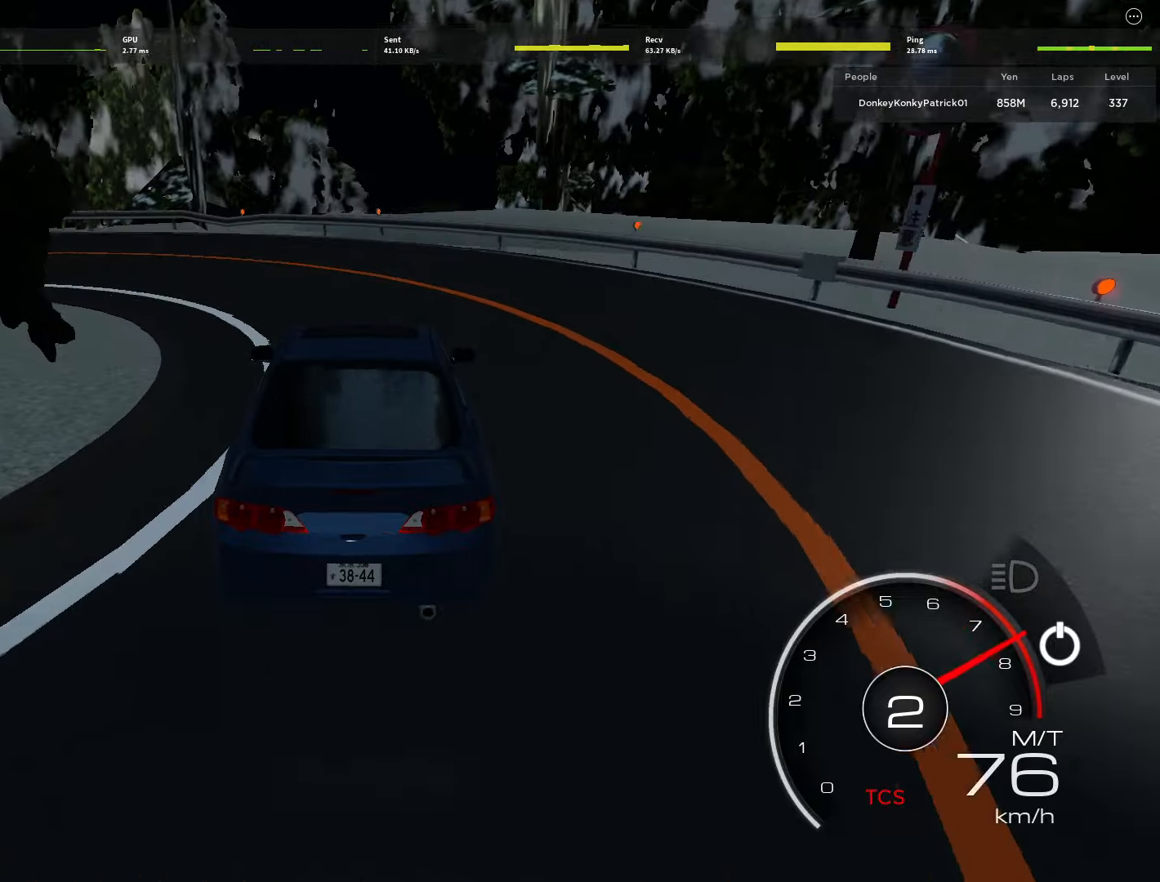
Gameplay with keyboard and mouse; each line is a JSON object with the keys and mouse buttons held at the frame after it. "events" lists presses ("down") and releases ("up") of "1", "2", "3", "4", "5", "a", "alt", "c", "caps_lock", "ctrl", "d", "e", "f", "g", "q", "r", "s", "shift", "space", "t", "tab", "v", "w", "x", "z", "mouse_left", "mouse_wheel" and "mouse_right" between this image and that frame as [ms after this image, input, new state], when the widget could be followed in between. "mouse_left", "mouse_wheel", "mouse_right" = the "left", "wheel", "right" buttons of the "mouse" list. No other keys are recorded. "wheel" means that the mouse wheel is clicked or scrolled. Not read: mouse_move.
{"keys": ["w"], "mouse": [], "events": [[67, "a", "up"], [167, "a", "down"], [483, "a", "up"]]}
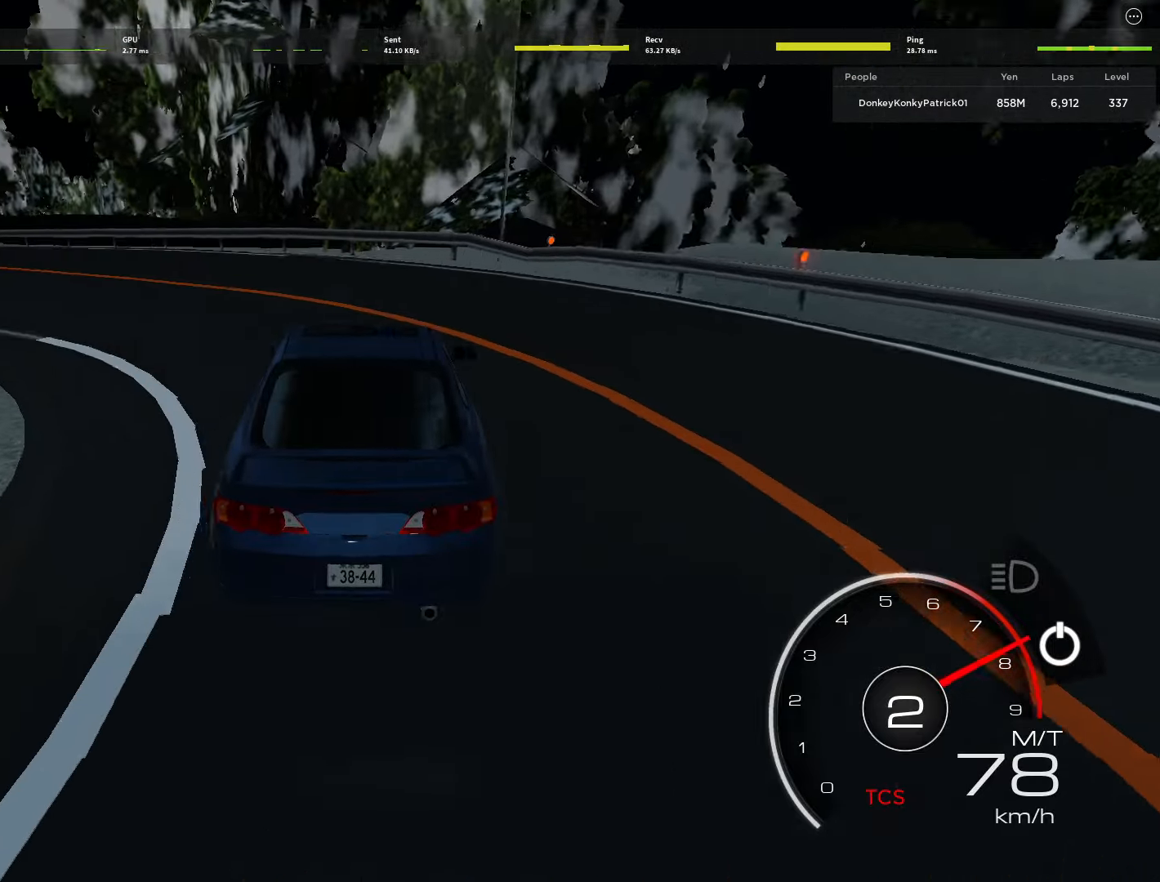
{"keys": ["a", "w"], "mouse": [], "events": [[83, "a", "down"], [267, "a", "up"], [400, "a", "down"]]}
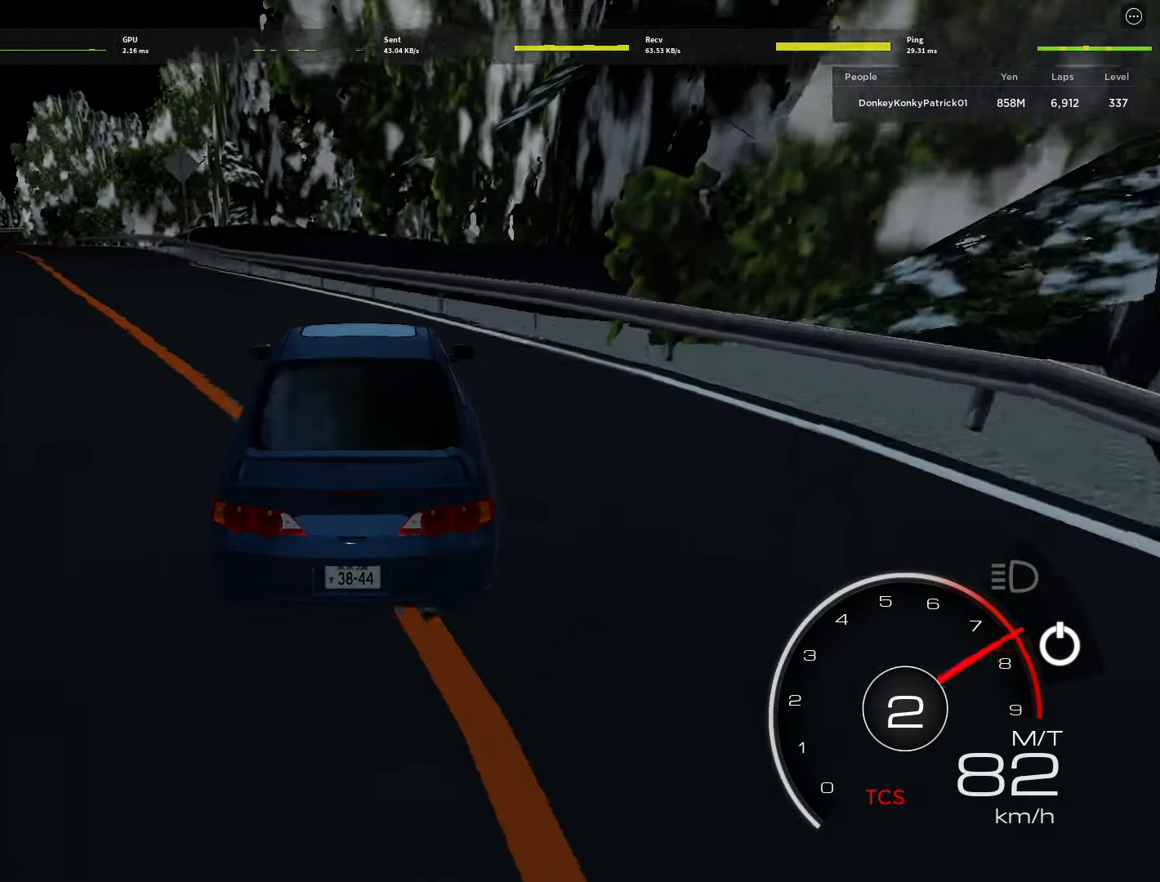
{"keys": ["w"], "mouse": [], "events": [[150, "a", "up"], [233, "a", "down"], [283, "shift", "down"], [383, "shift", "up"], [433, "a", "up"]]}
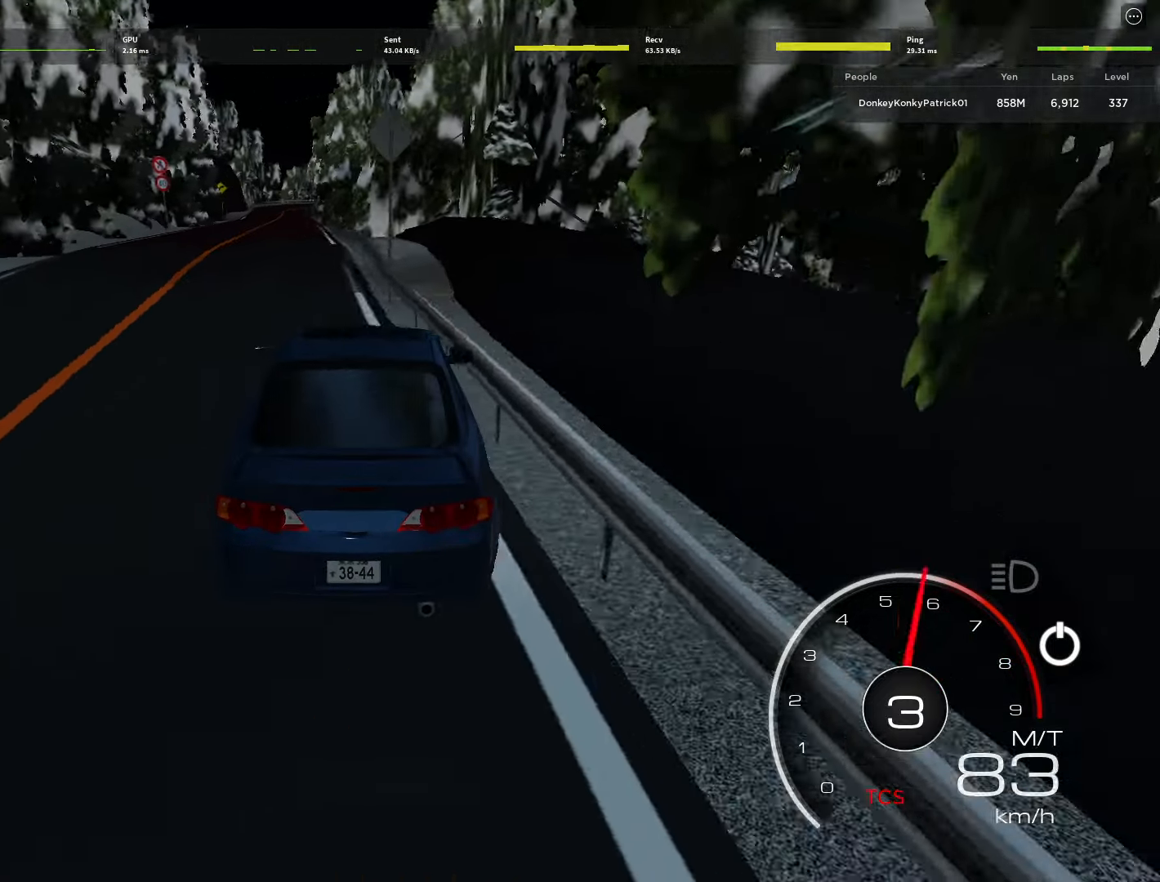
{"keys": ["d", "w"], "mouse": [], "events": [[67, "a", "down"], [167, "a", "up"], [483, "d", "down"]]}
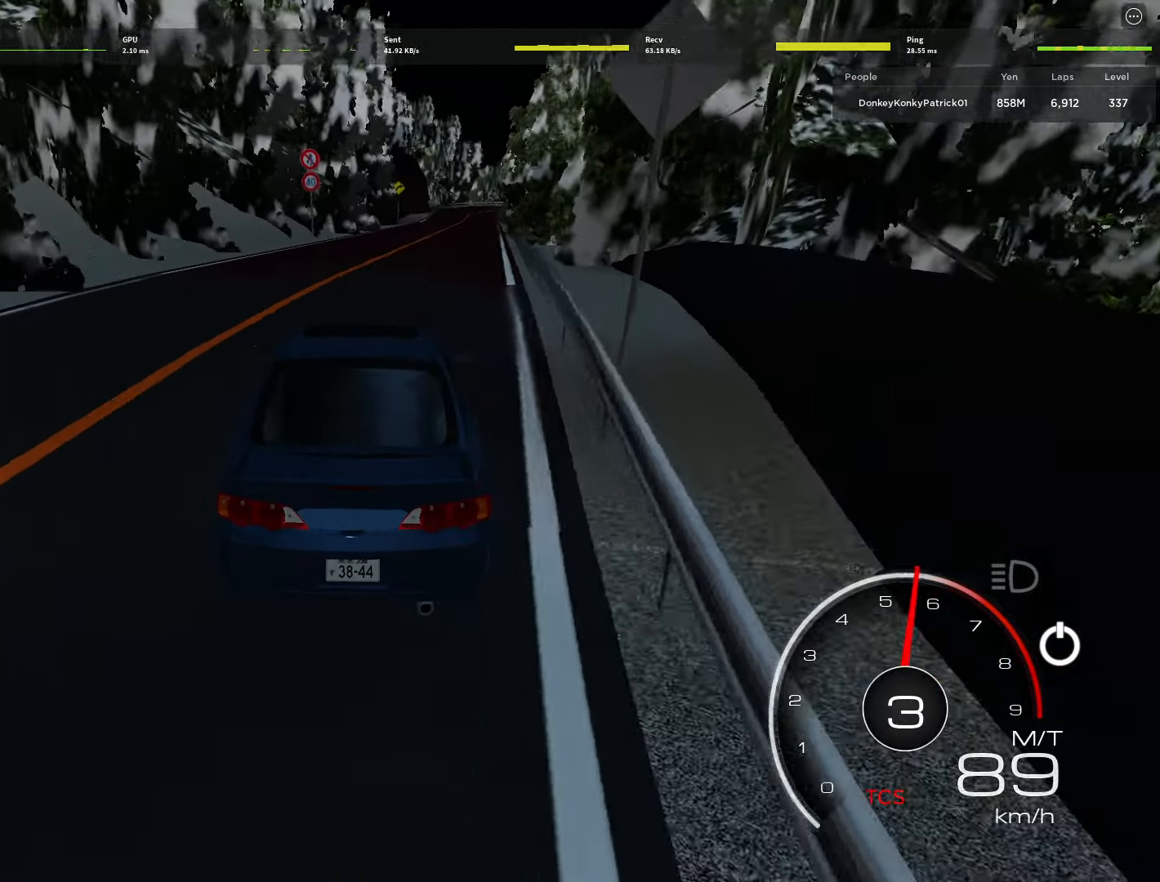
{"keys": ["w"], "mouse": [], "events": [[83, "d", "up"], [283, "d", "down"], [317, "d", "up"]]}
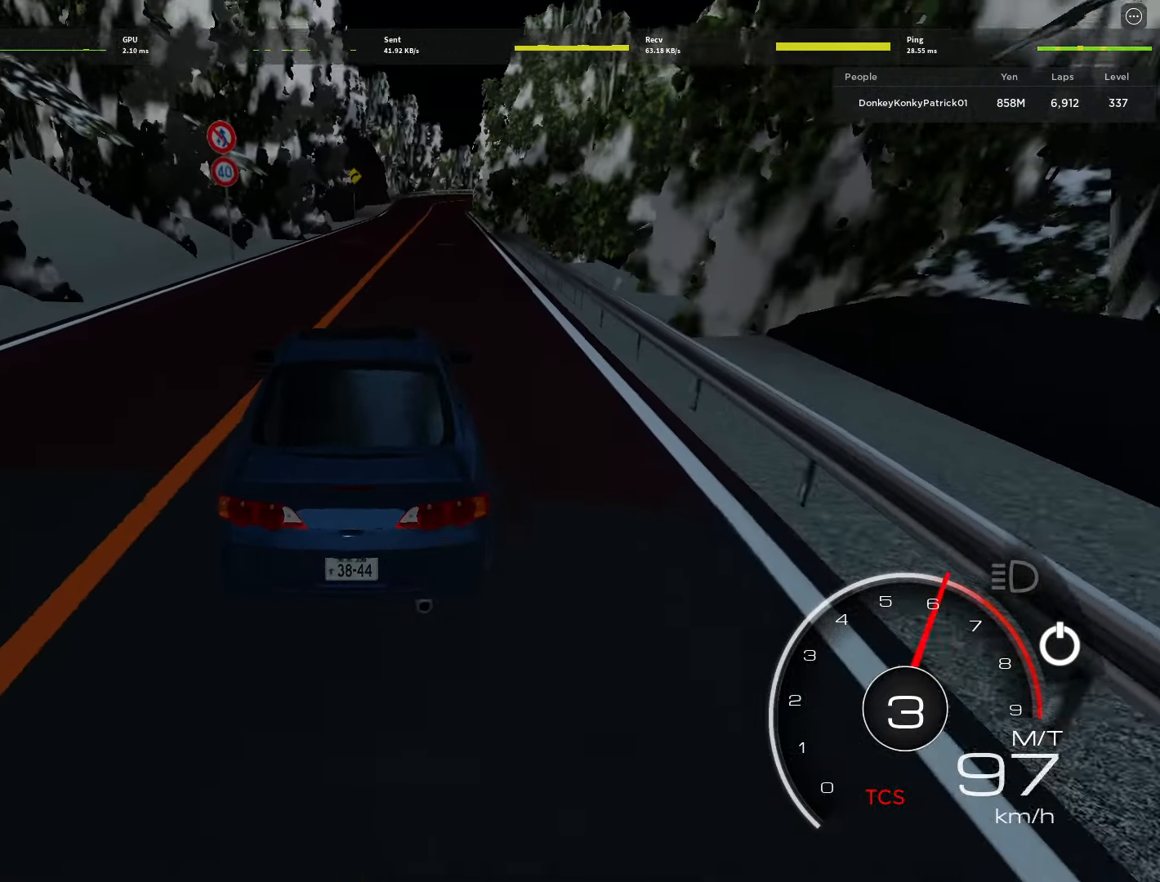
{"keys": ["w"], "mouse": [], "events": [[433, "d", "down"], [483, "d", "up"]]}
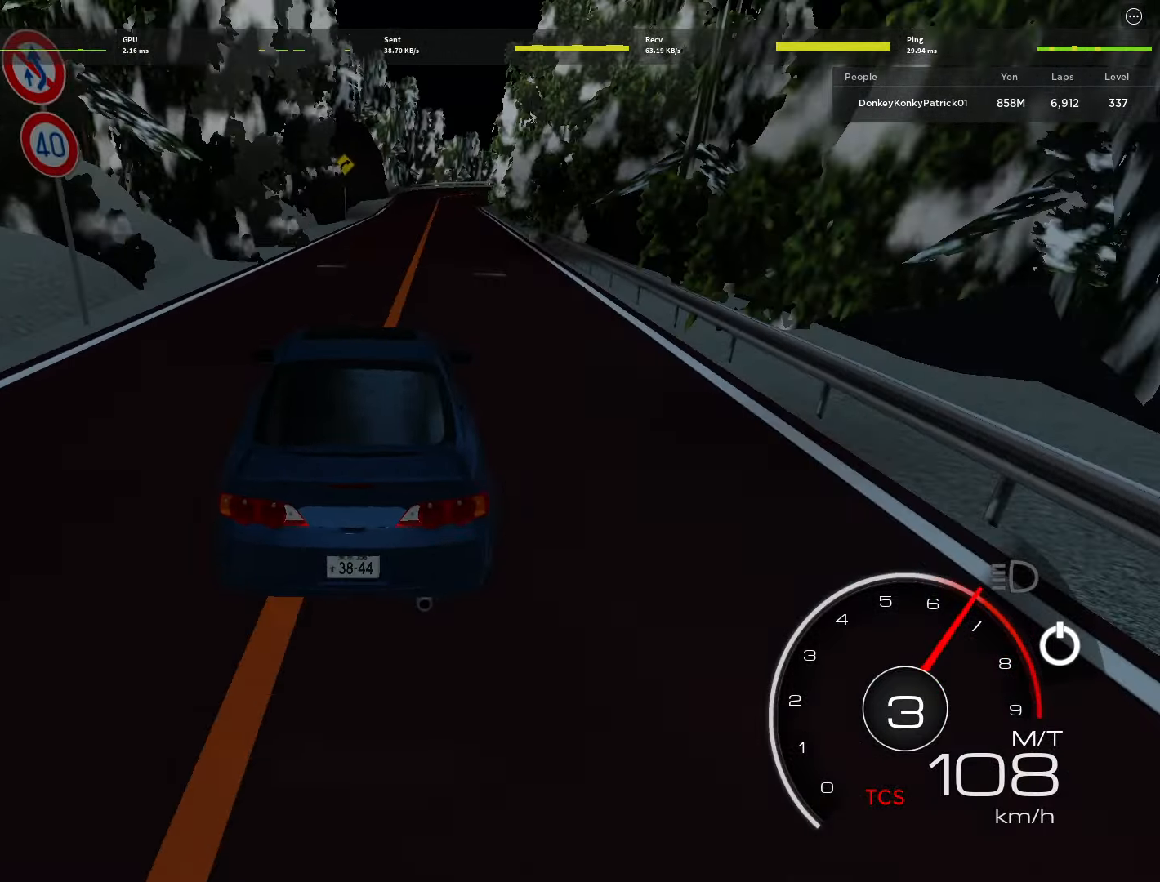
{"keys": ["w"], "mouse": [], "events": [[250, "d", "down"], [300, "d", "up"]]}
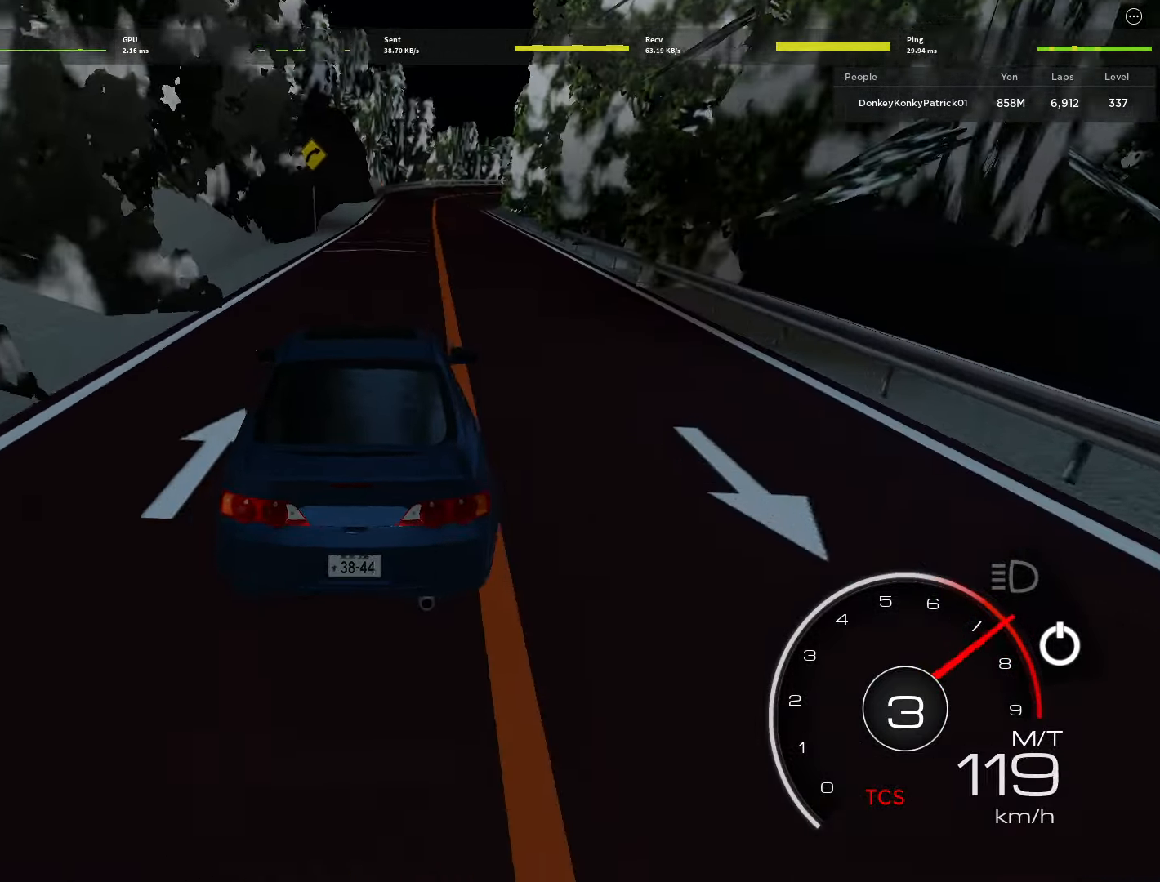
{"keys": ["w"], "mouse": [], "events": []}
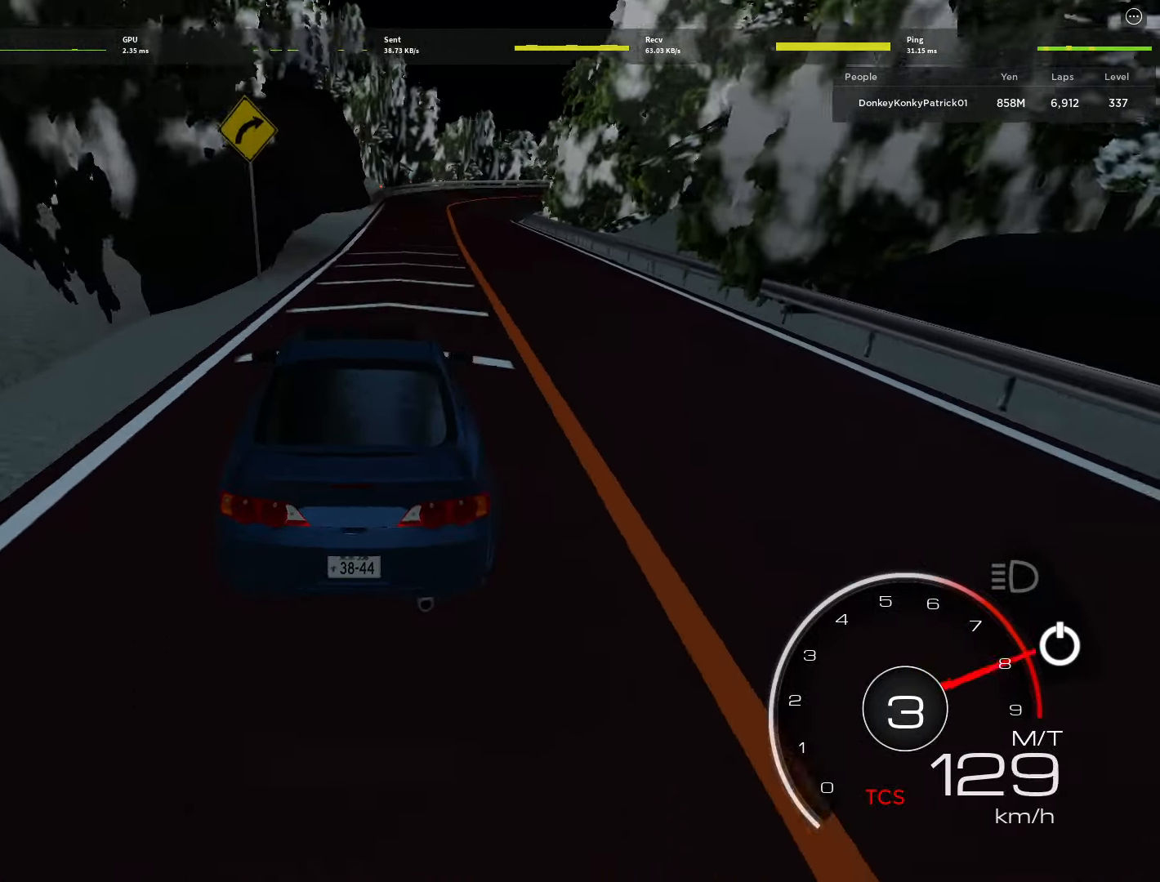
{"keys": ["w"], "mouse": [], "events": [[50, "shift", "down"], [200, "shift", "up"], [283, "d", "down"], [333, "d", "up"]]}
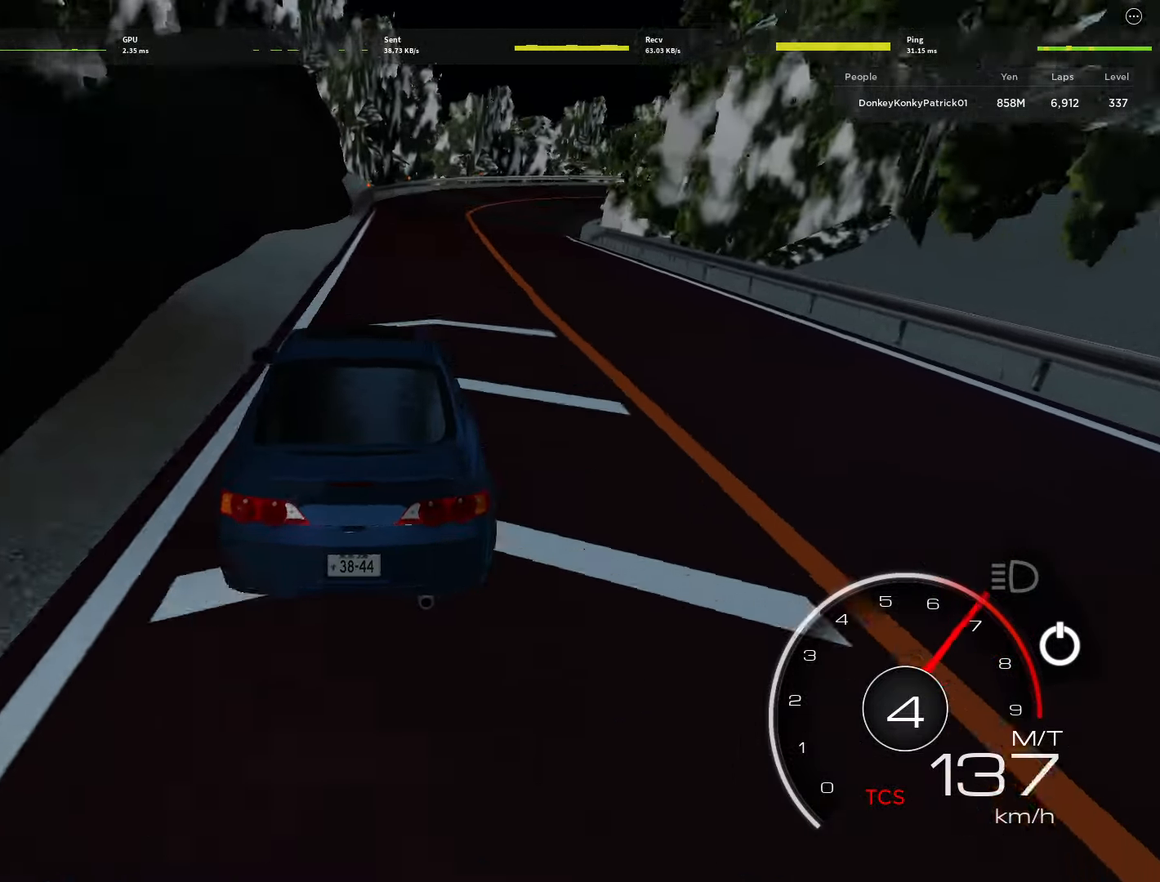
{"keys": ["d", "s"], "mouse": [], "events": [[67, "w", "up"], [167, "s", "down"], [200, "shift", "down"], [300, "shift", "up"], [350, "d", "down"]]}
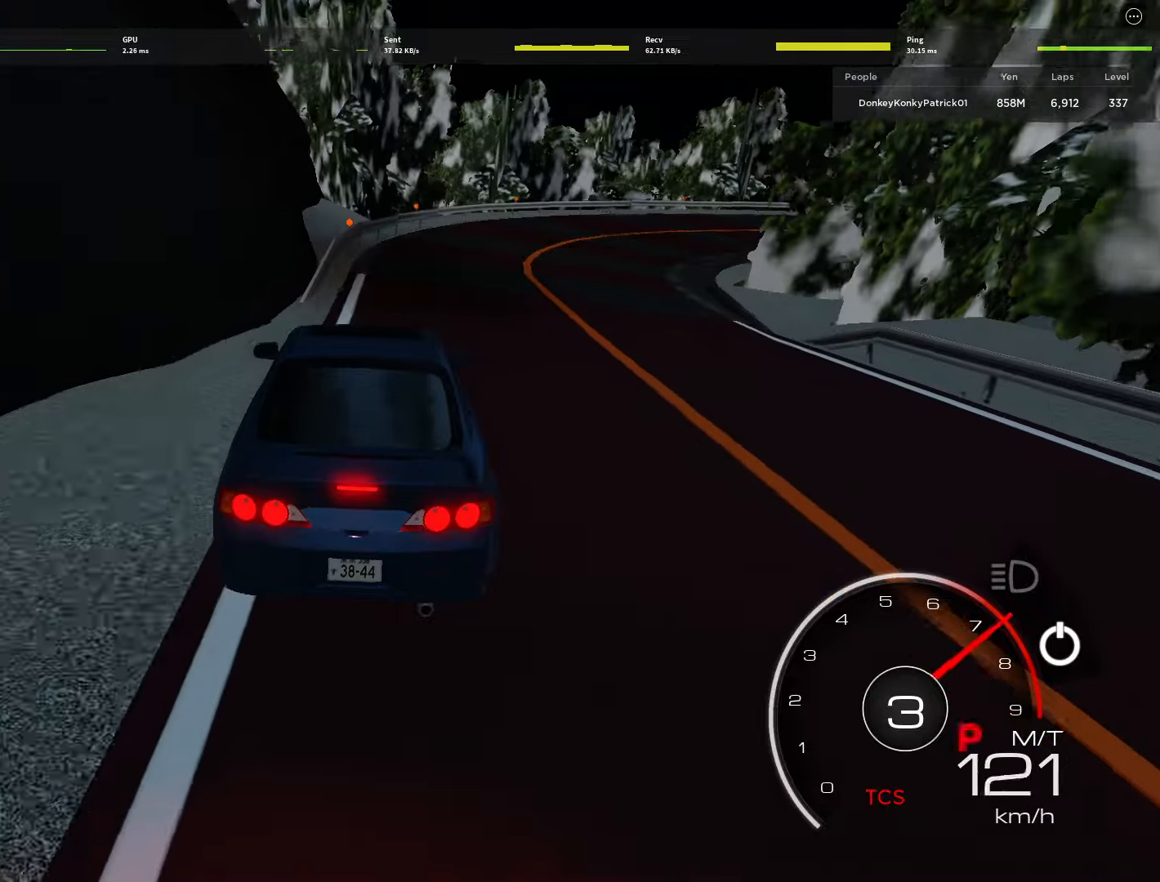
{"keys": ["d"], "mouse": [], "events": [[267, "s", "up"], [367, "s", "down"], [450, "s", "up"]]}
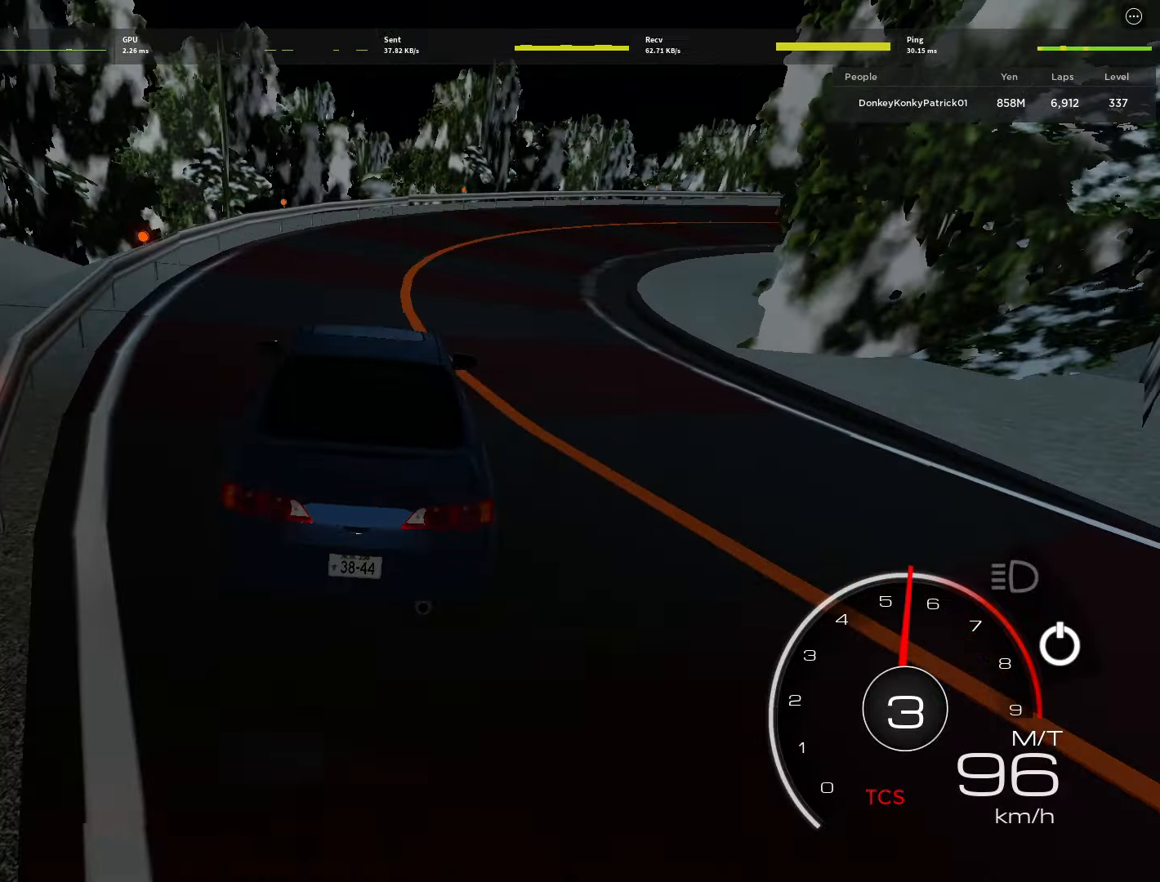
{"keys": ["d", "w"], "mouse": [], "events": [[100, "w", "down"], [234, "d", "up"], [384, "d", "down"]]}
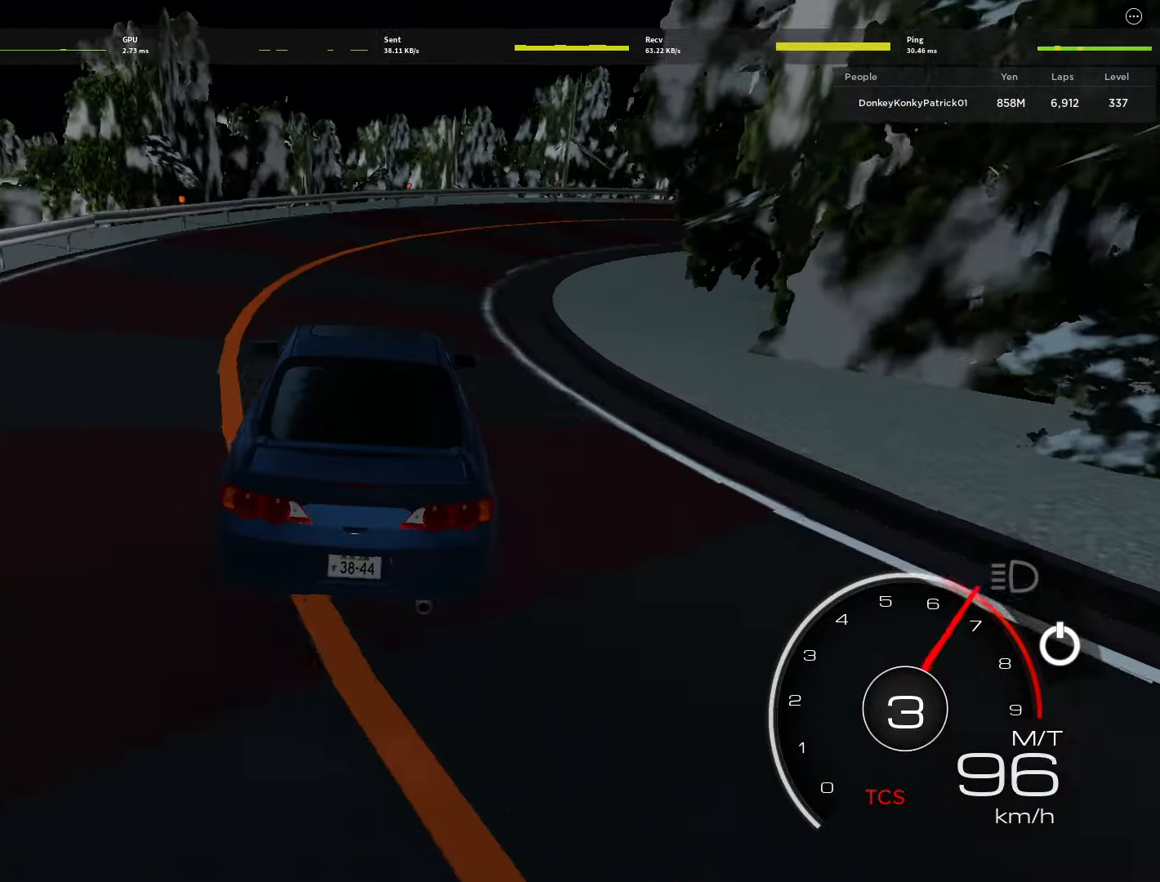
{"keys": ["d"], "mouse": [], "events": [[200, "w", "up"], [350, "w", "down"], [450, "w", "up"]]}
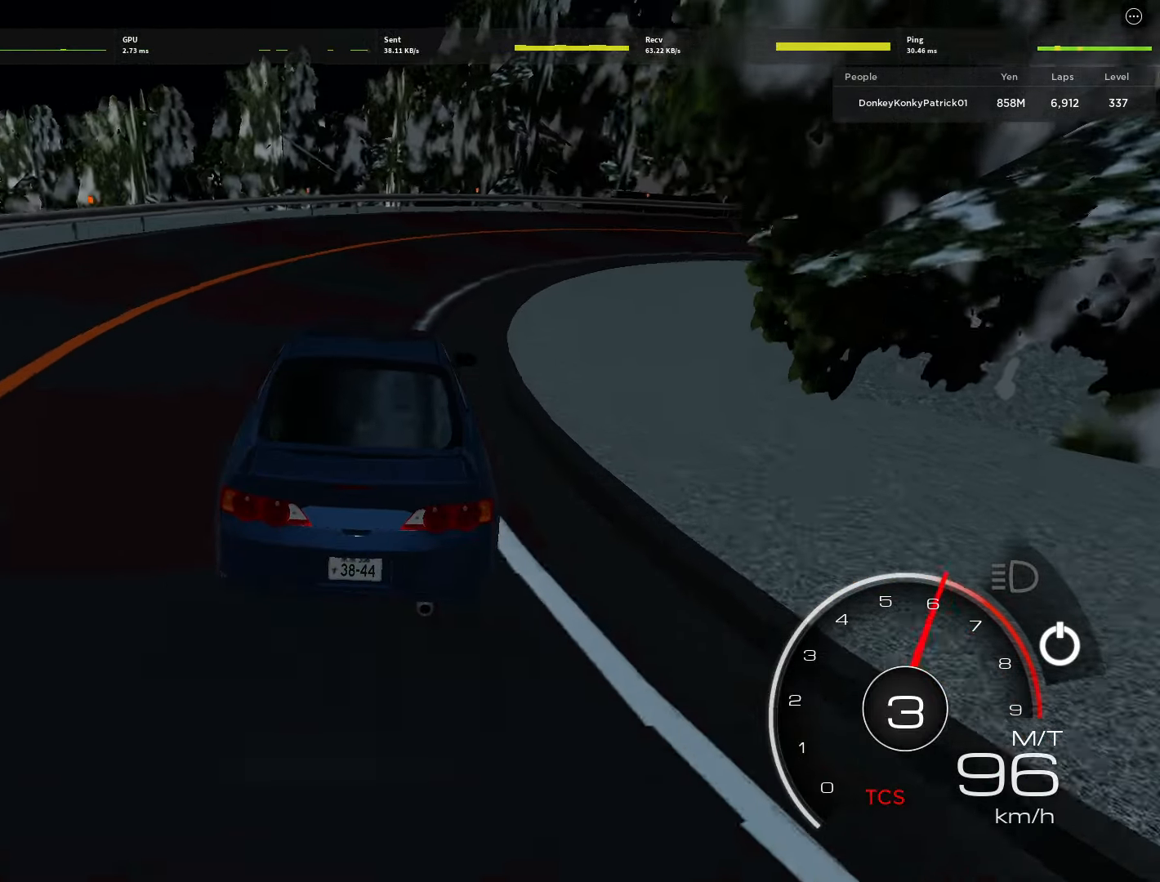
{"keys": ["d", "w"], "mouse": [], "events": [[34, "w", "down"], [217, "d", "up"], [317, "d", "down"]]}
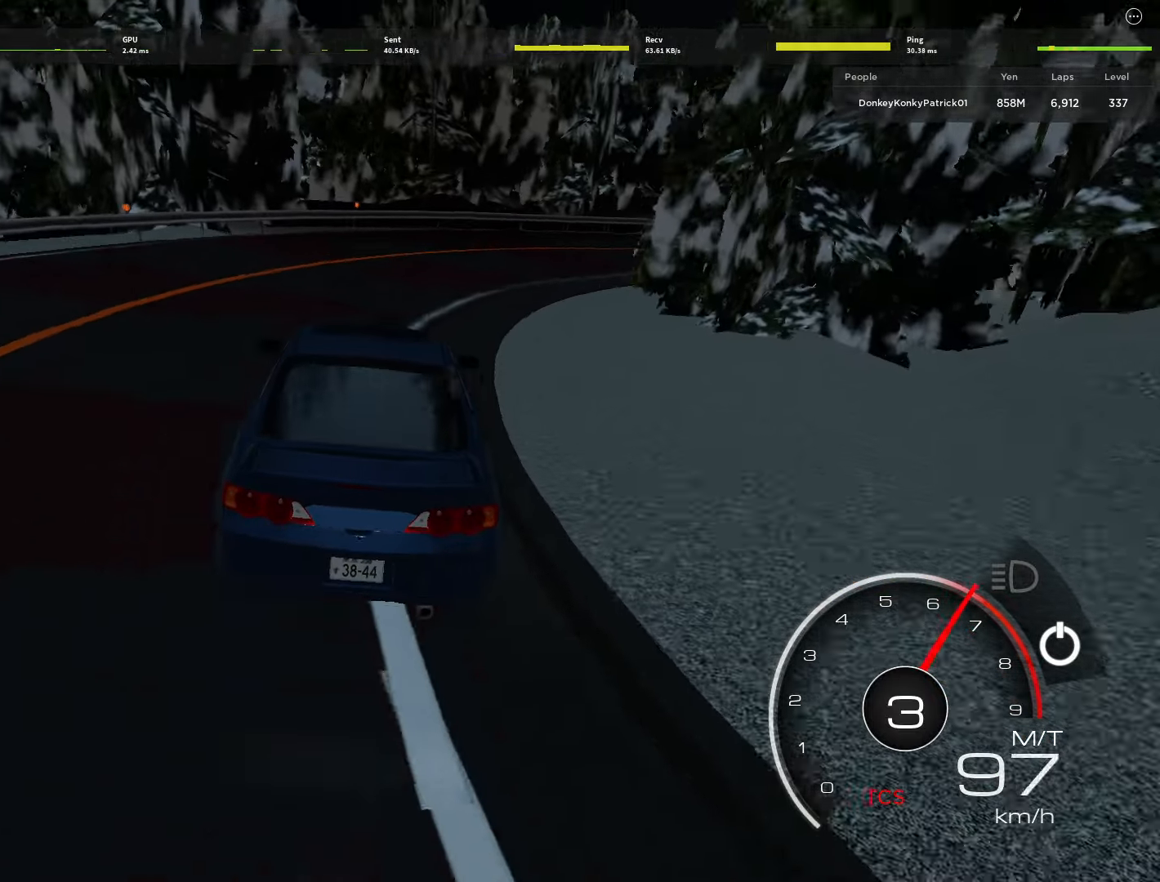
{"keys": ["w"], "mouse": [], "events": [[67, "d", "up"], [184, "d", "down"], [434, "d", "up"]]}
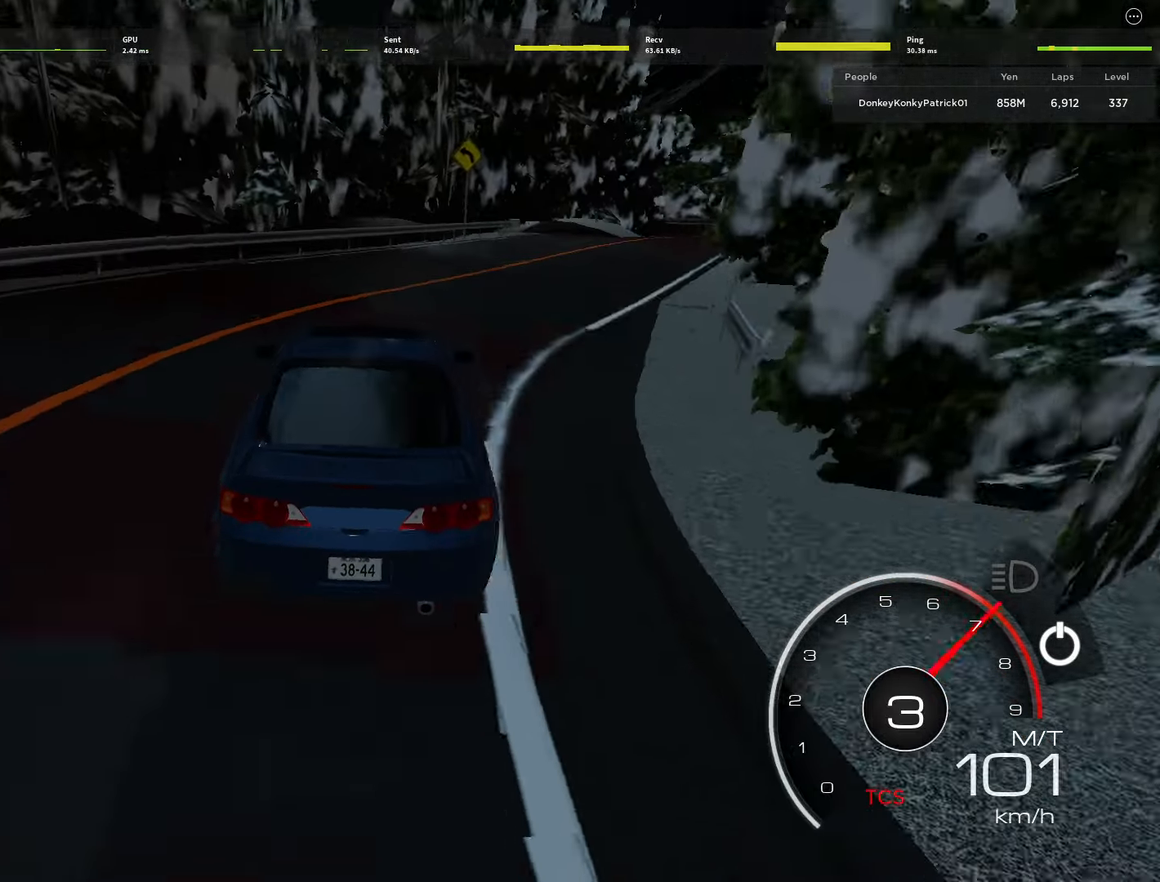
{"keys": ["d", "w"], "mouse": [], "events": [[67, "d", "down"], [250, "d", "up"], [384, "d", "down"]]}
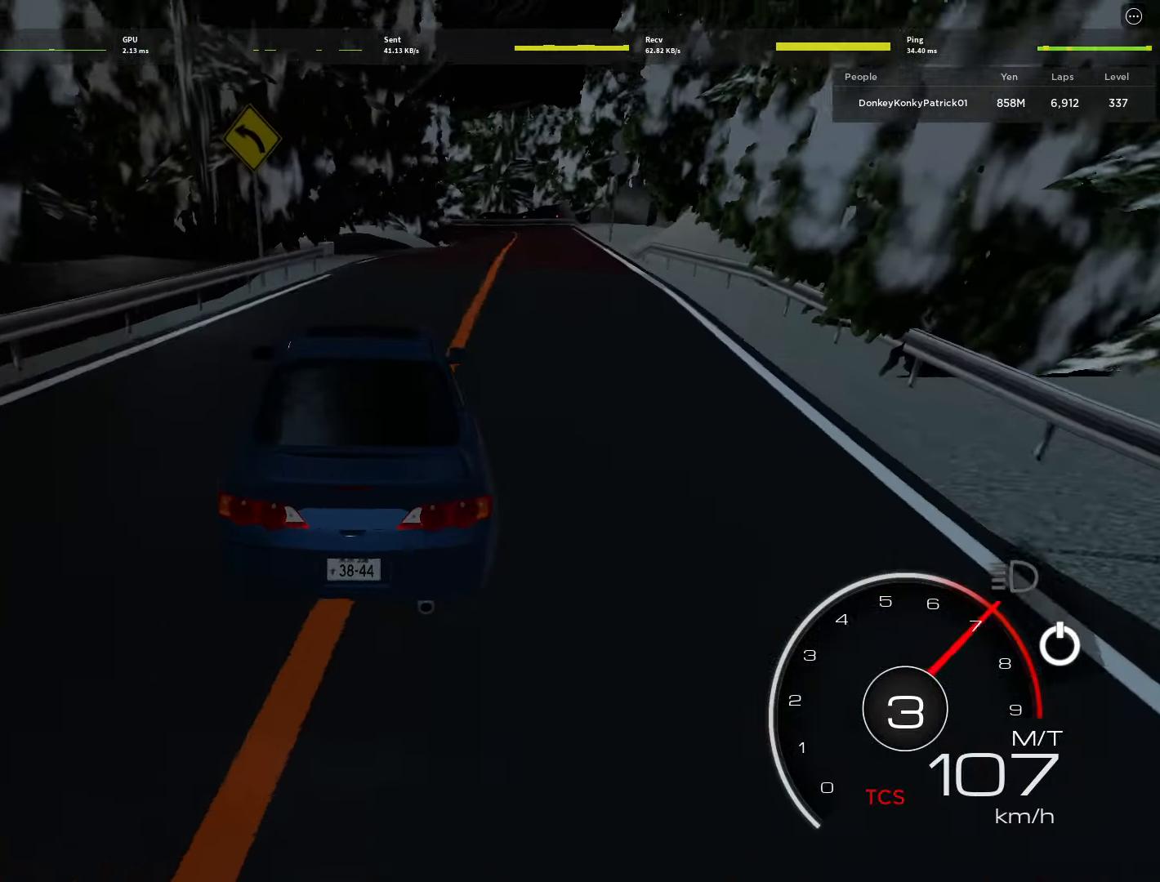
{"keys": ["d", "w"], "mouse": [], "events": [[34, "d", "up"], [184, "d", "down"], [317, "d", "up"], [467, "d", "down"]]}
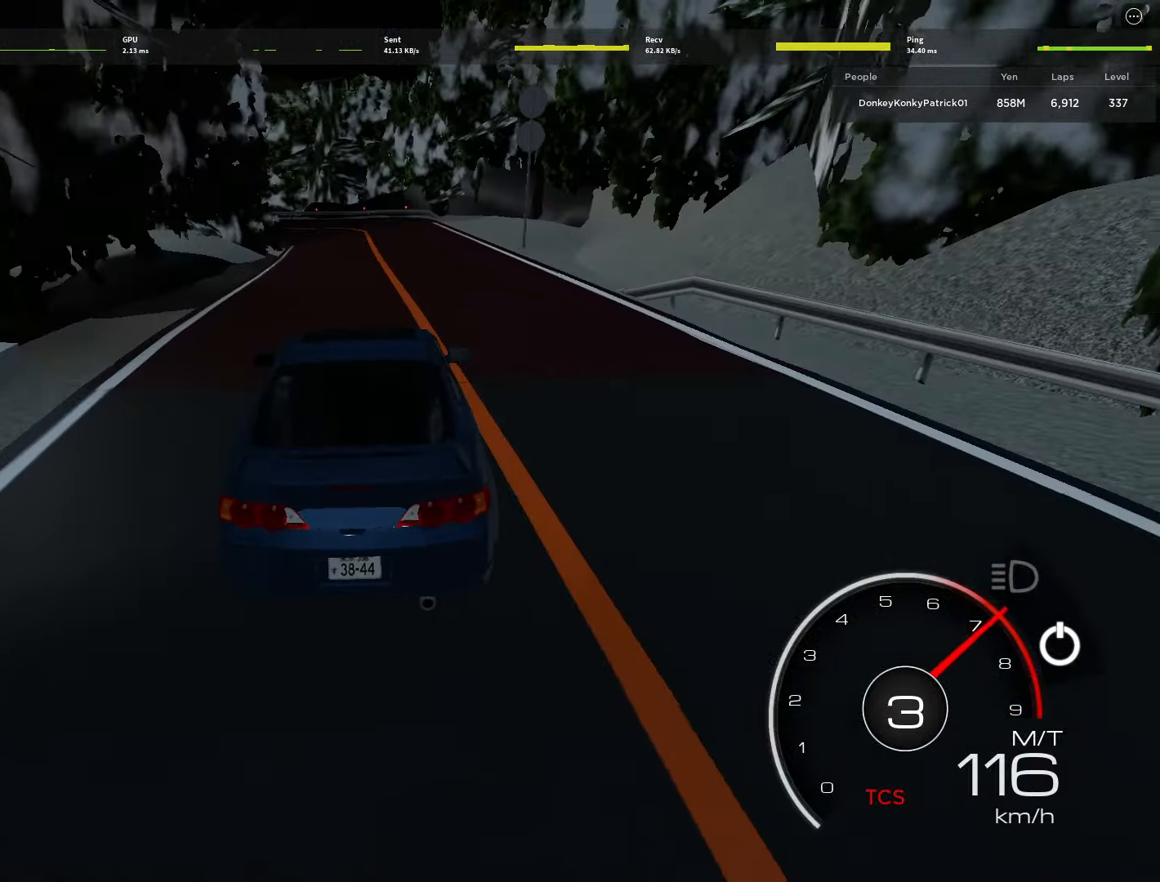
{"keys": [], "mouse": [], "events": [[17, "d", "up"], [150, "d", "down"], [184, "d", "up"], [484, "w", "up"]]}
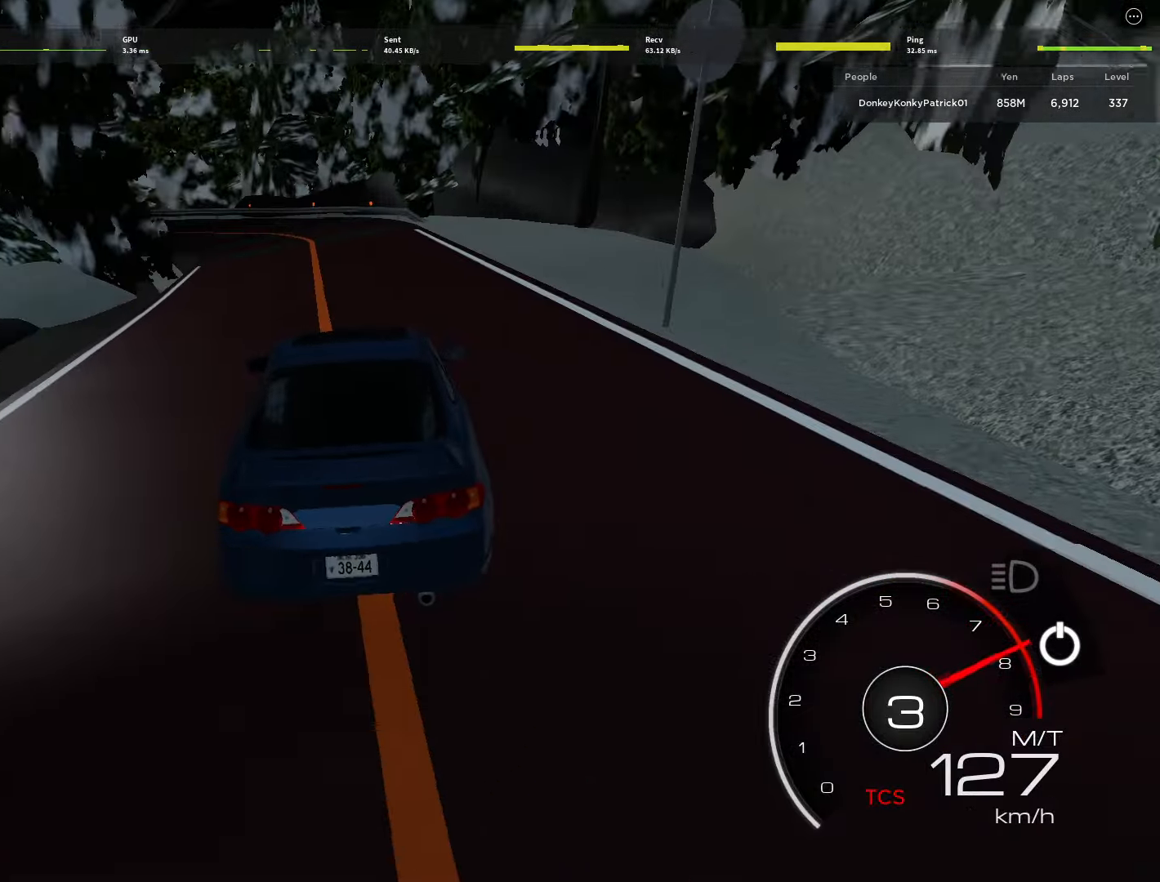
{"keys": ["a", "s"], "mouse": [], "events": [[67, "s", "down"], [117, "shift", "down"], [250, "shift", "up"], [300, "a", "down"]]}
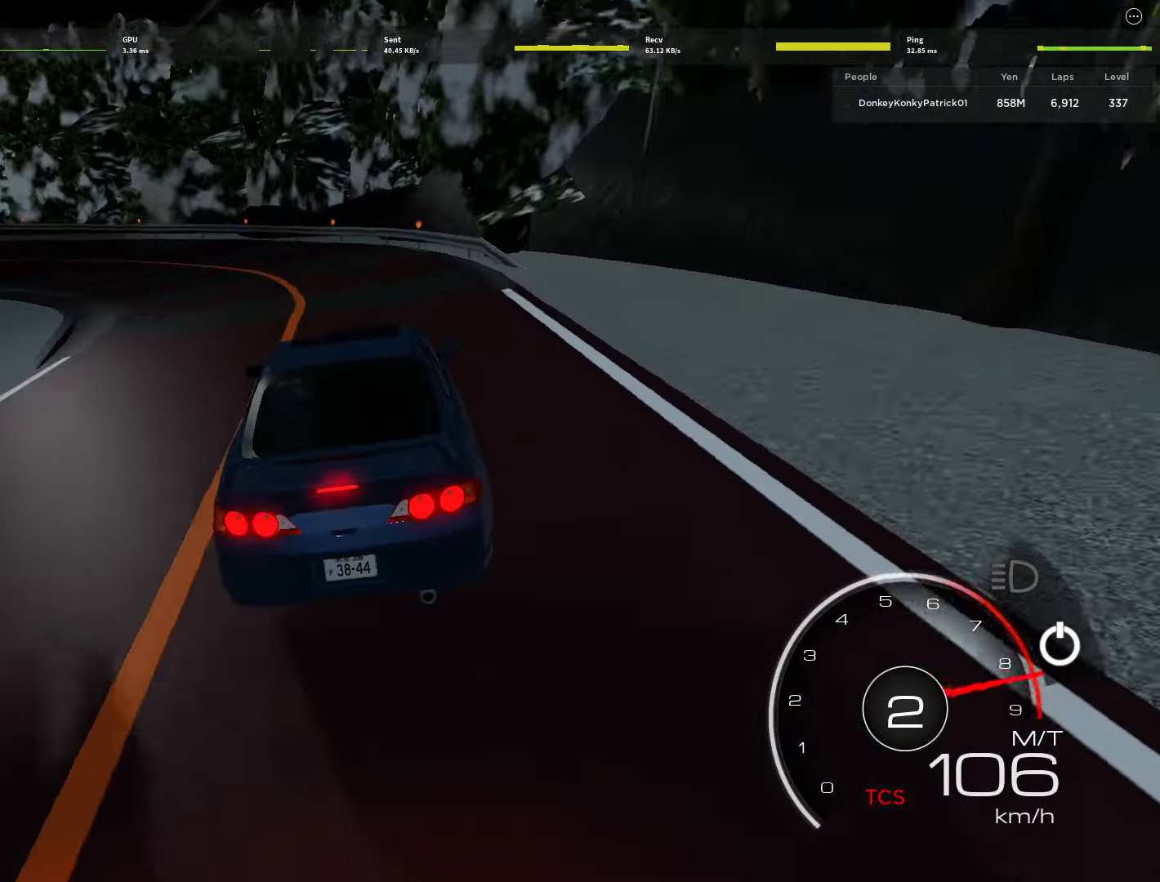
{"keys": ["a", "s"], "mouse": [], "events": [[166, "s", "up"], [266, "s", "down"], [366, "s", "up"], [450, "s", "down"]]}
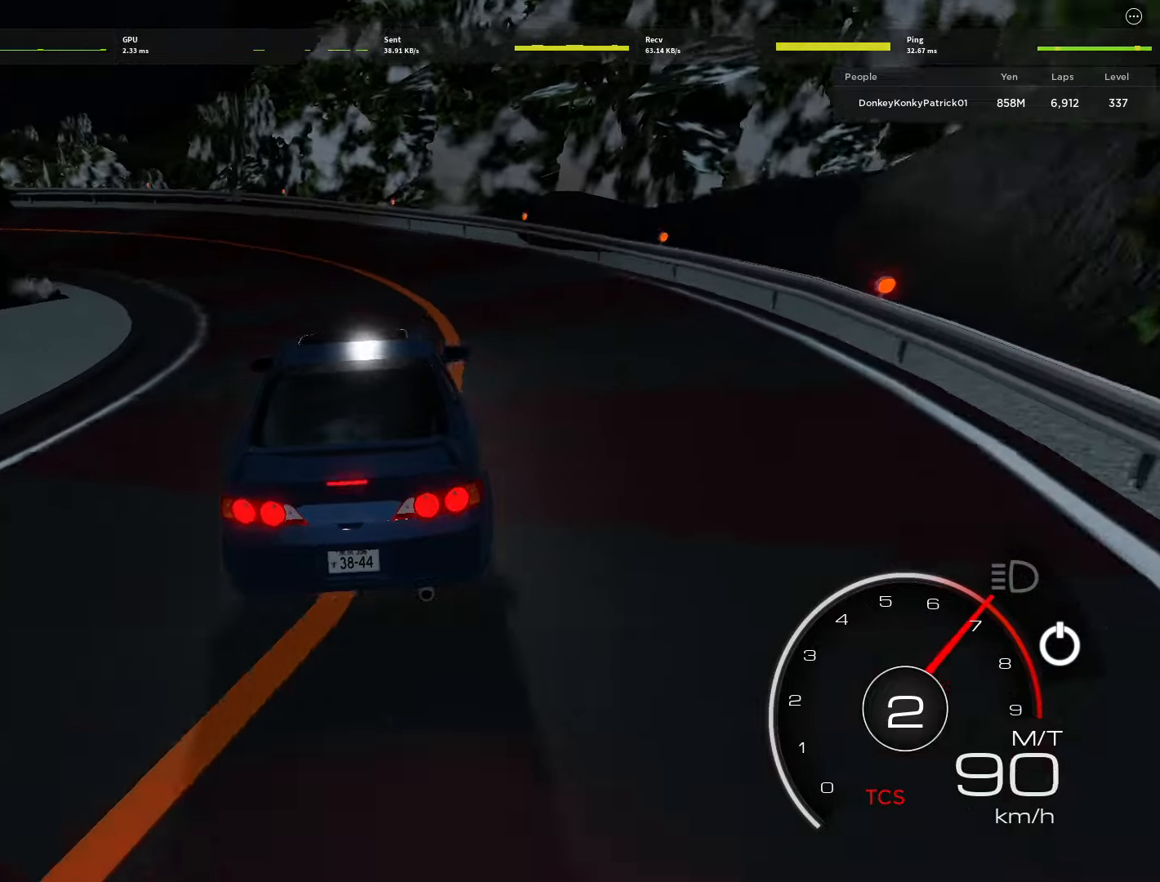
{"keys": ["a", "w"], "mouse": [], "events": [[50, "s", "up"], [150, "s", "down"], [250, "s", "up"], [433, "w", "down"]]}
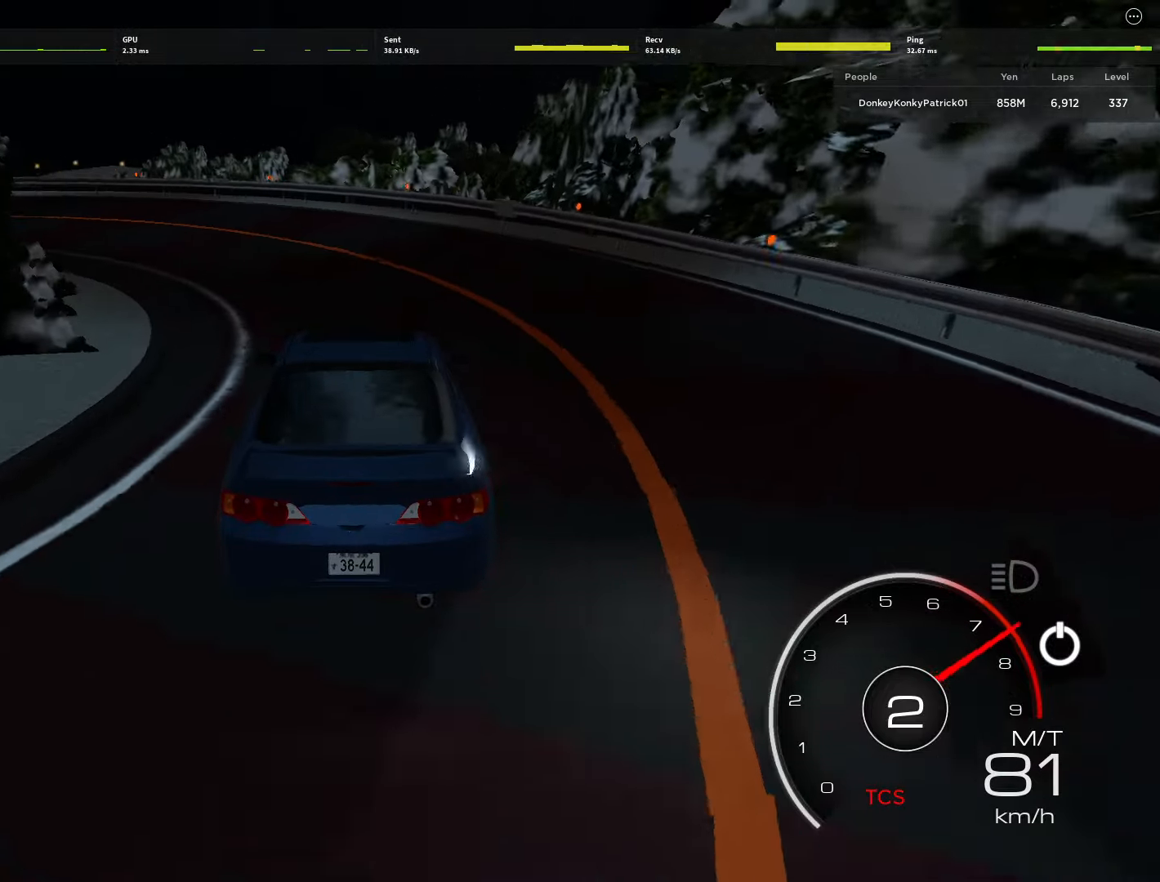
{"keys": ["a", "w"], "mouse": [], "events": [[16, "w", "up"], [166, "w", "down"], [250, "w", "up"], [350, "w", "down"]]}
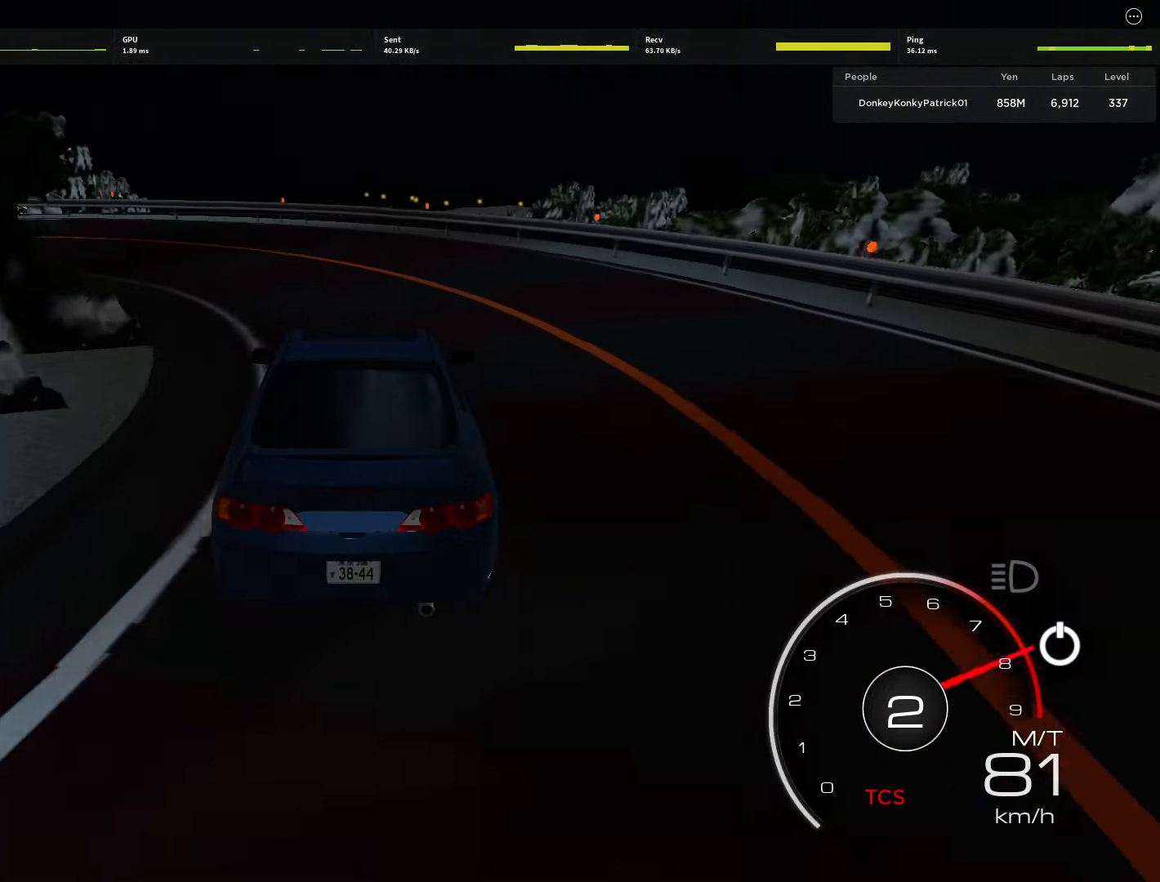
{"keys": ["a", "w"], "mouse": [], "events": [[166, "a", "up"], [266, "a", "down"]]}
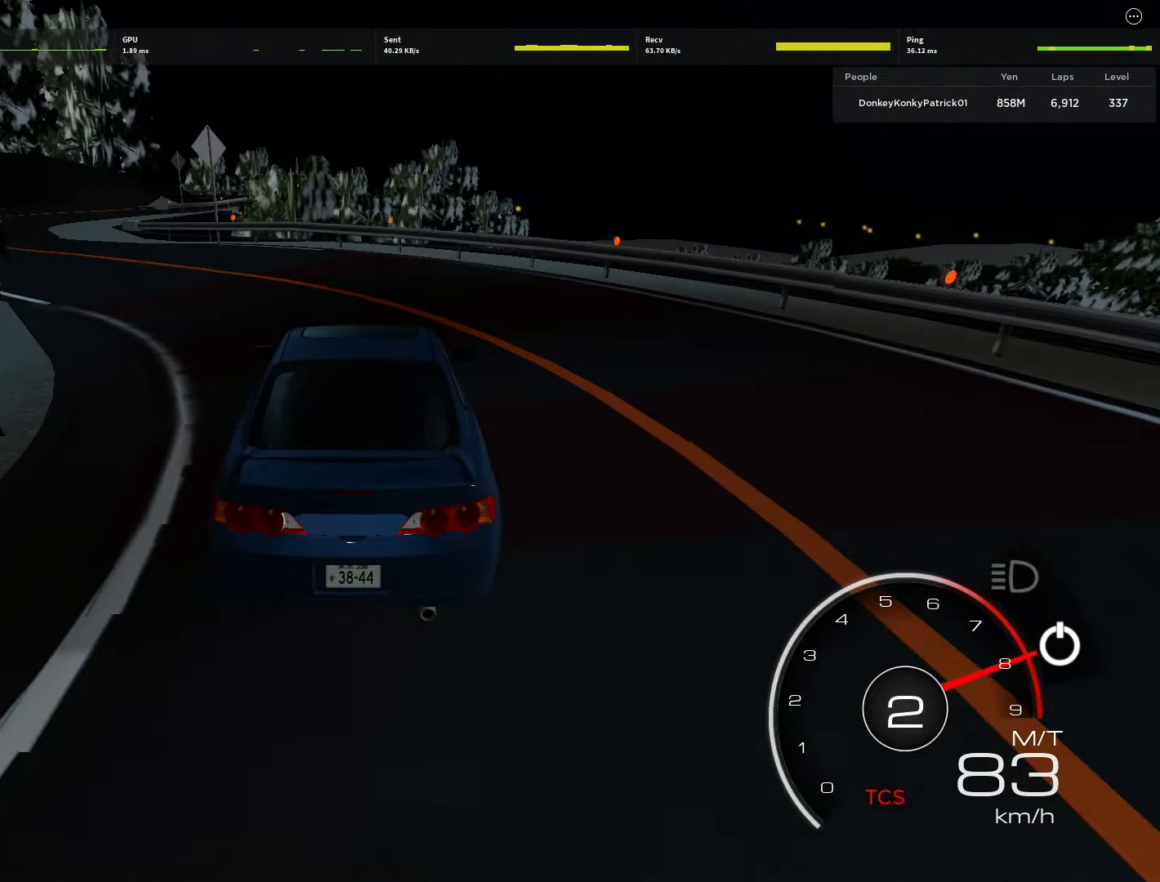
{"keys": ["a", "w"], "mouse": [], "events": [[50, "a", "up"], [150, "a", "down"], [333, "a", "up"], [466, "a", "down"]]}
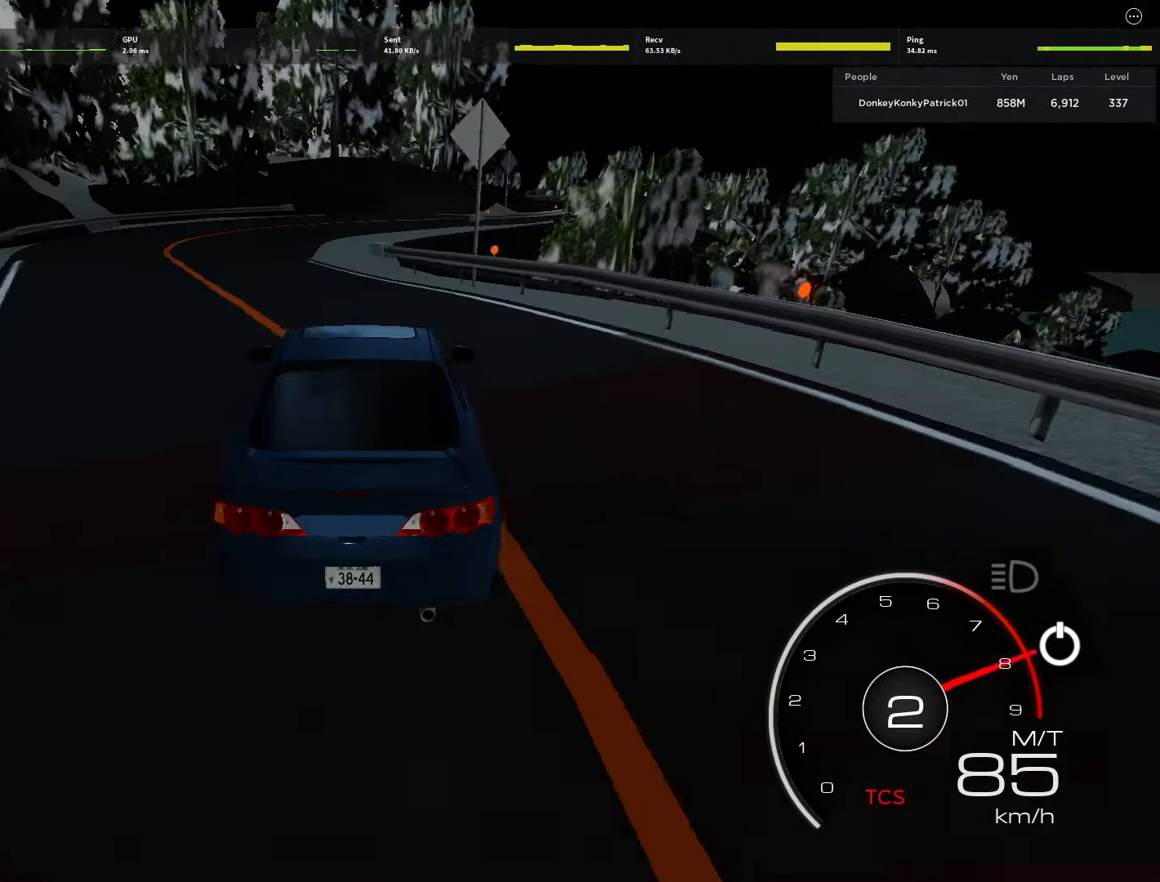
{"keys": ["d", "w"], "mouse": [], "events": [[66, "a", "up"], [200, "shift", "down"], [300, "shift", "up"], [400, "d", "down"]]}
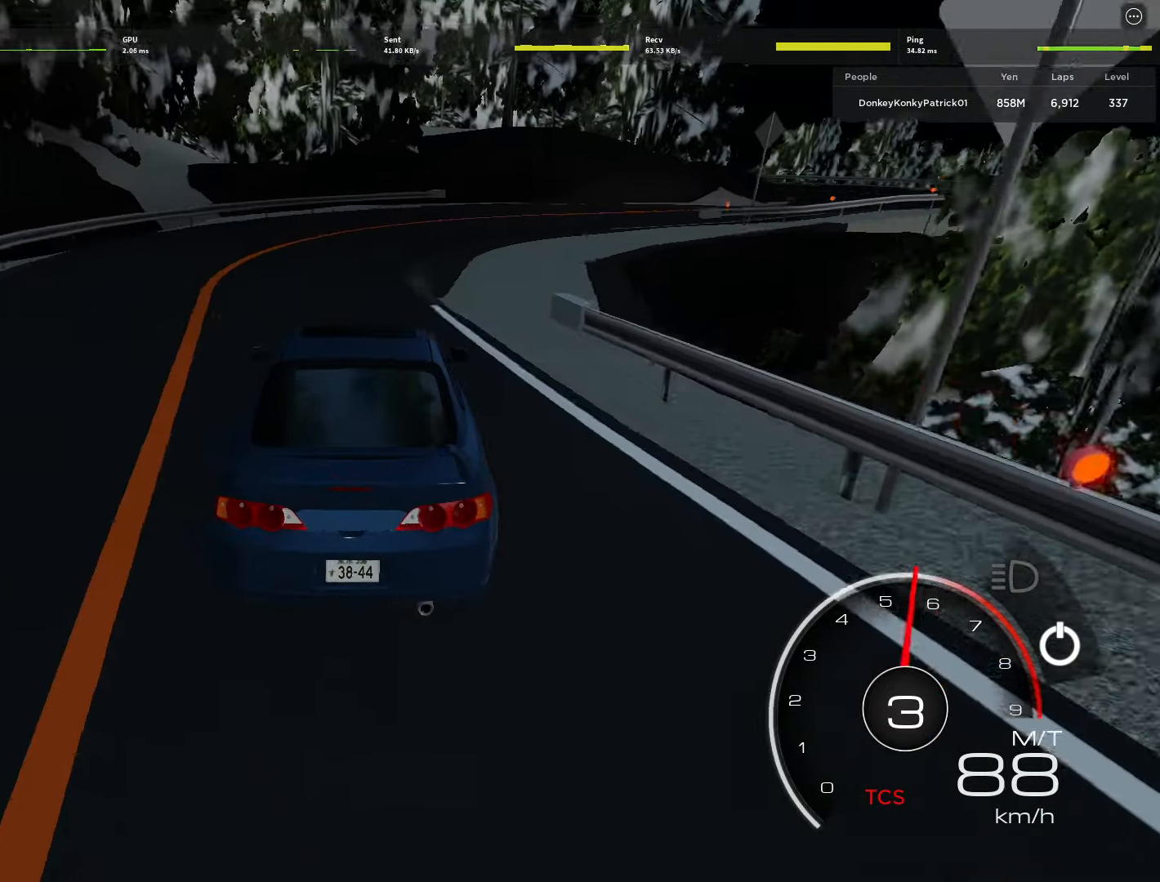
{"keys": ["d", "w"], "mouse": [], "events": [[216, "d", "up"], [366, "d", "down"]]}
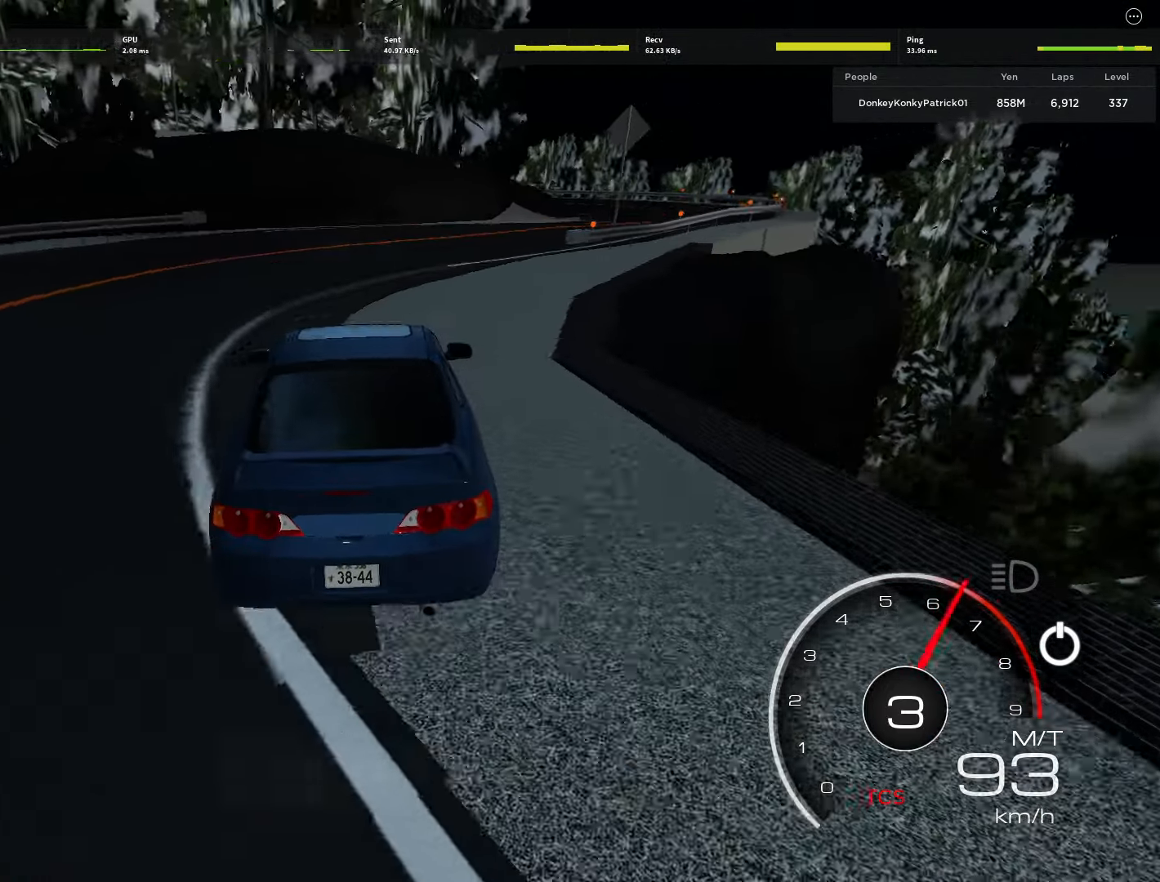
{"keys": ["w"], "mouse": [], "events": [[66, "d", "up"], [233, "d", "down"], [416, "d", "up"]]}
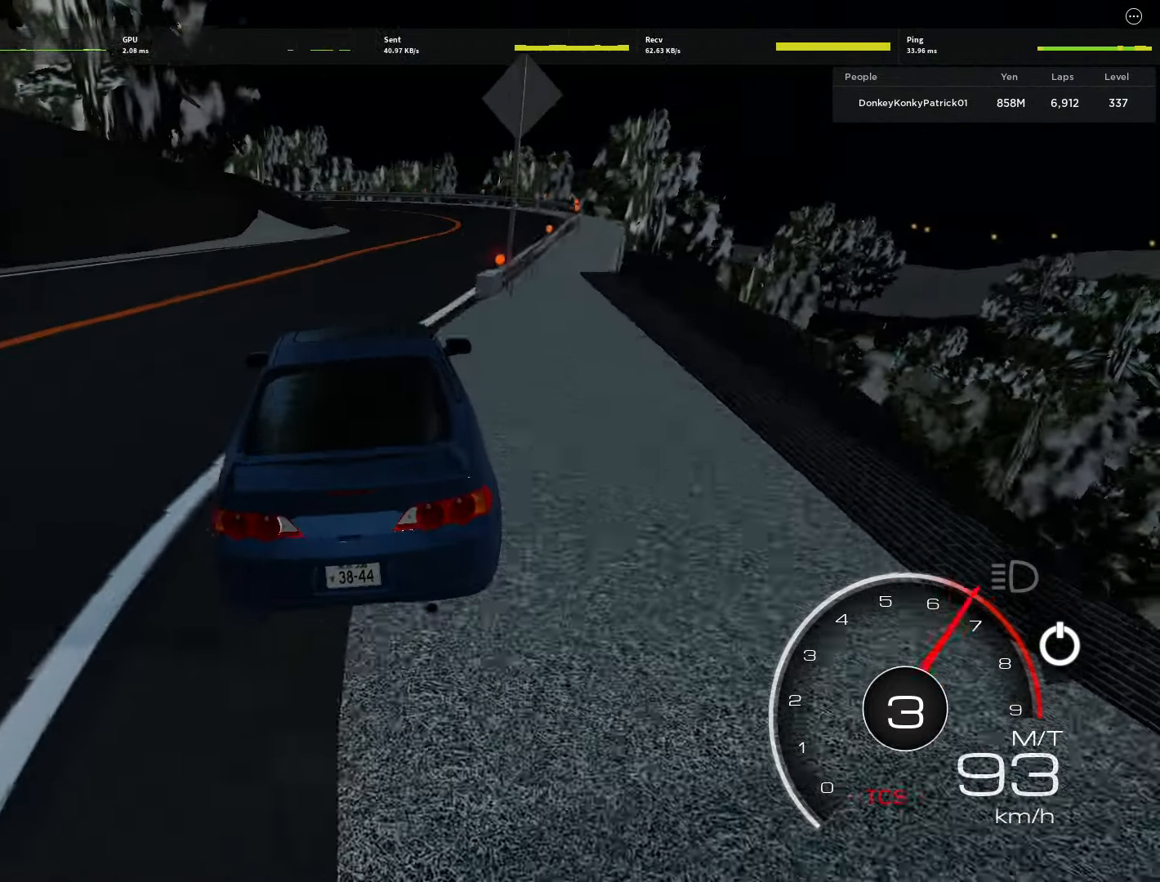
{"keys": ["w"], "mouse": [], "events": [[116, "d", "down"], [266, "d", "up"], [350, "d", "down"], [383, "d", "up"]]}
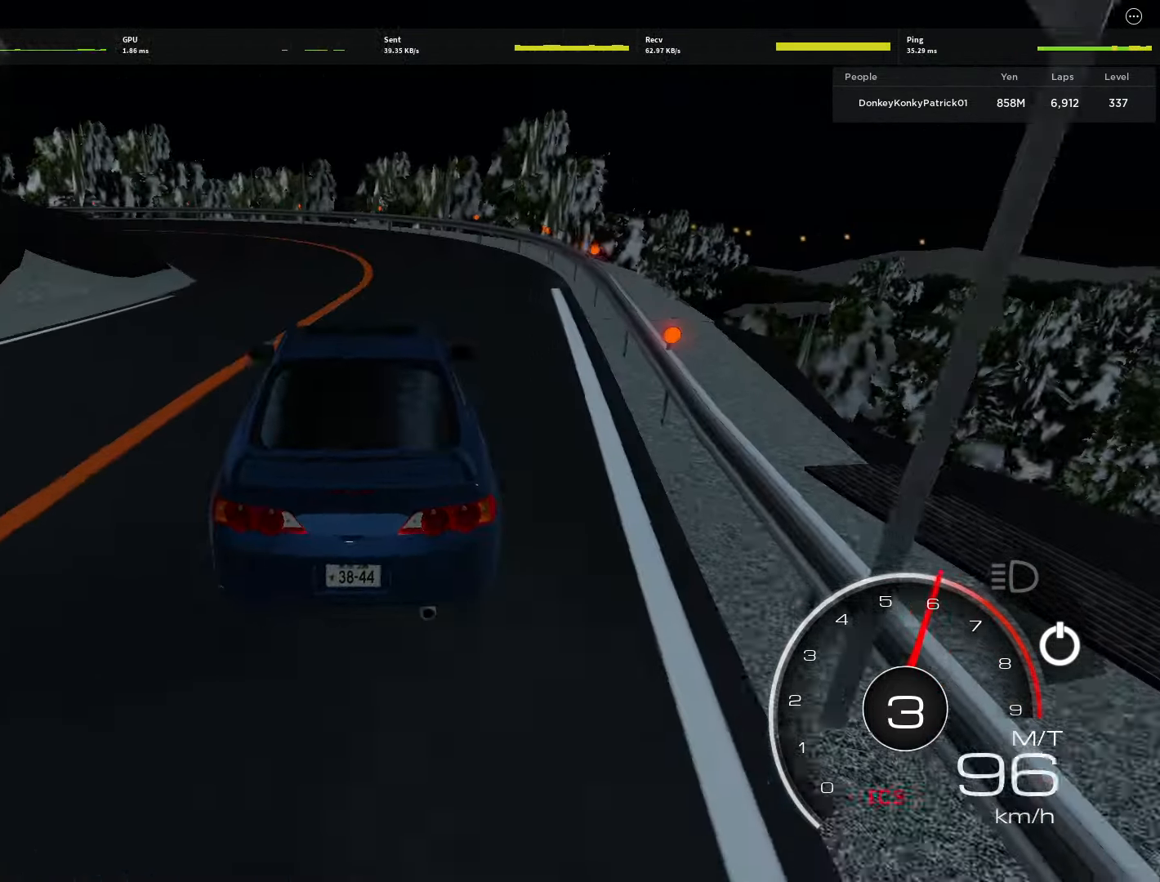
{"keys": ["w"], "mouse": [], "events": [[33, "a", "down"], [116, "w", "up"], [233, "s", "down"], [316, "s", "up"], [400, "w", "down"], [466, "a", "up"]]}
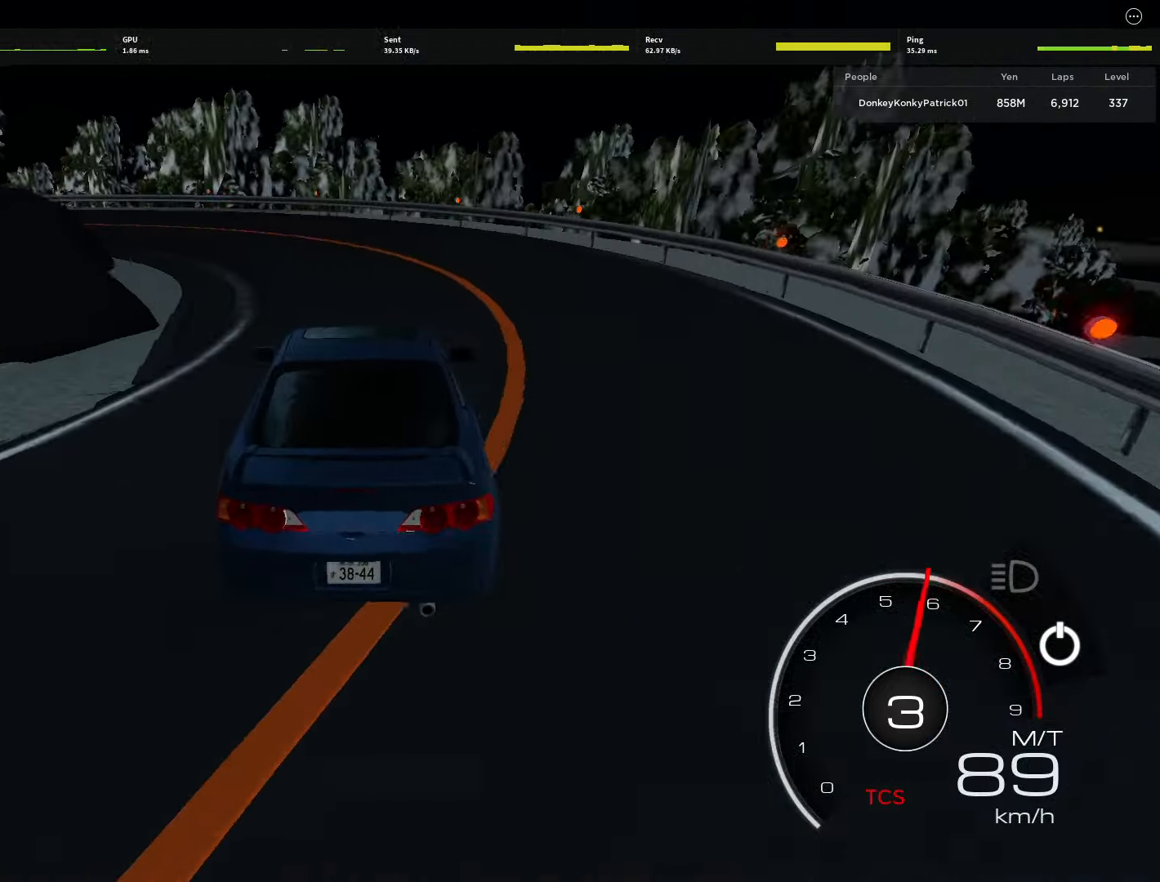
{"keys": ["w"], "mouse": [], "events": [[100, "a", "down"], [183, "w", "up"], [283, "w", "down"], [433, "a", "up"]]}